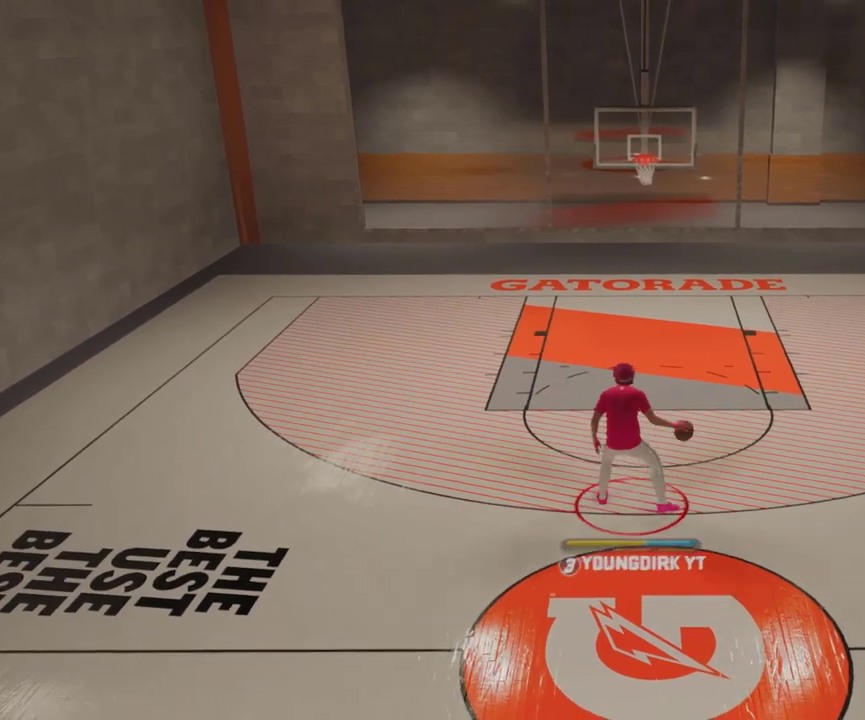
Gameplay with a controller (Xbox layout); each line is a JSON object with the inputs held at the frame after it (dt_ms = milliseconds from this image to that frame). "events" lists button and stick changes between this image and that frame as [ms after this image, input, new state], when the widget could be followed in between.
{"dt_ms": 400, "buttons": ["R2"], "left_stick": "up-right", "right_stick": "center", "events": [[267, "right_stick", "right"], [333, "right_stick", "center"], [367, "left_stick", "up-right"]]}
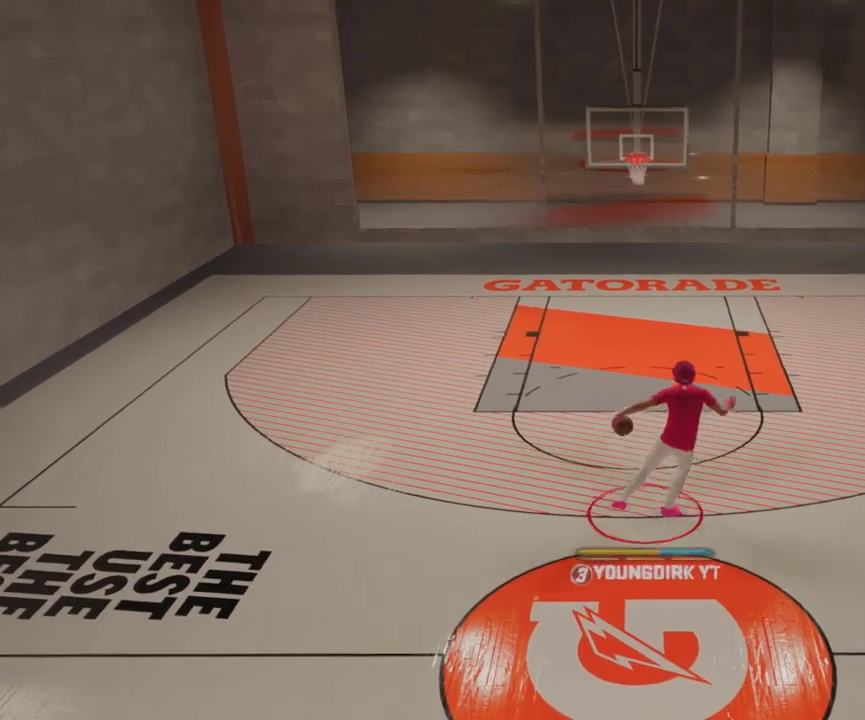
{"dt_ms": 600, "buttons": ["R2"], "left_stick": "up-right", "right_stick": "center", "events": []}
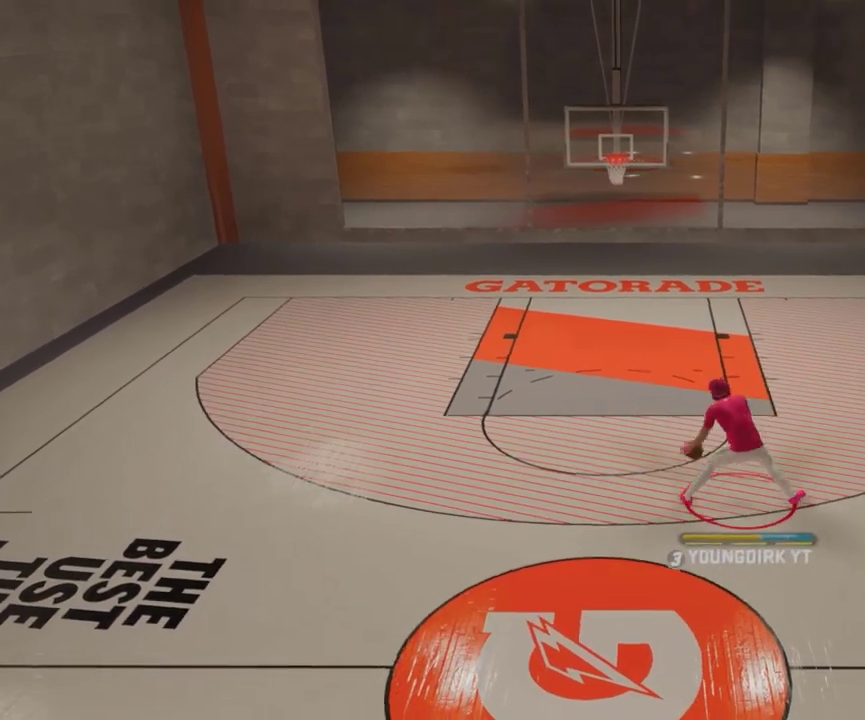
{"dt_ms": 700, "buttons": [], "left_stick": "center", "right_stick": "center", "events": [[167, "left_stick", "up"], [467, "R2", "up"], [500, "left_stick", "center"]]}
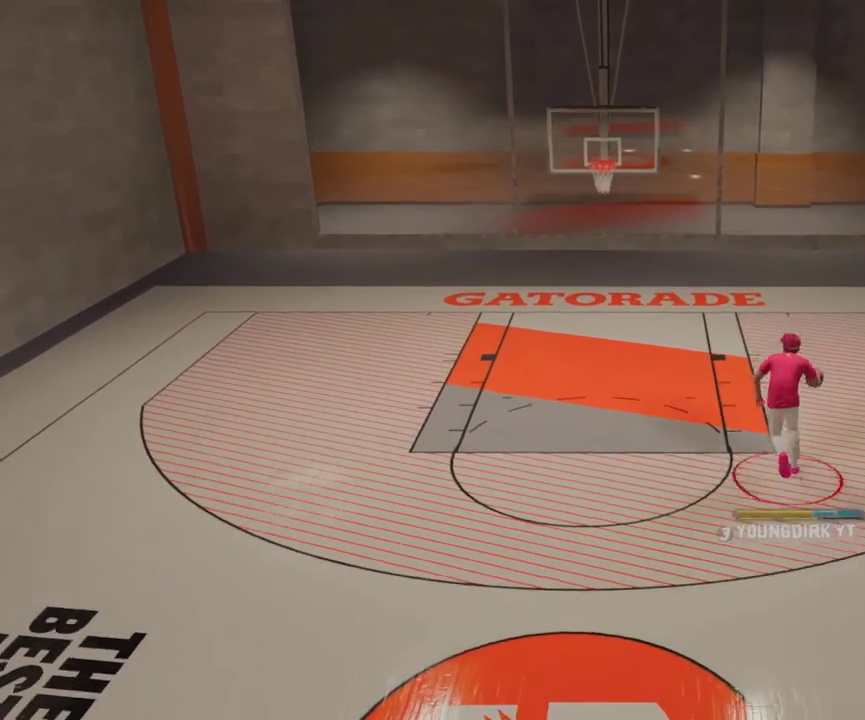
{"dt_ms": 300, "buttons": [], "left_stick": "center", "right_stick": "center", "events": []}
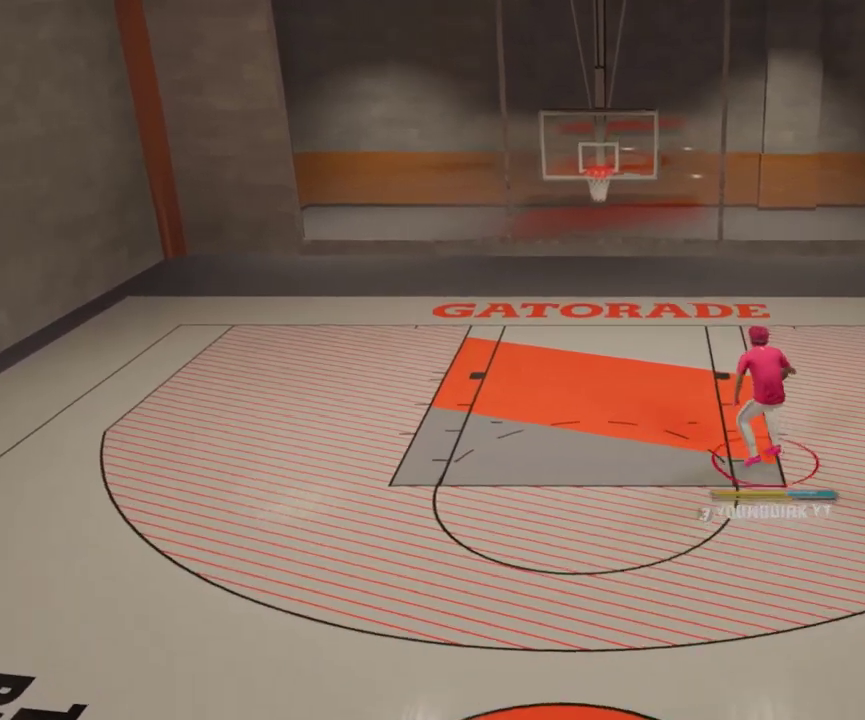
{"dt_ms": 500, "buttons": ["R2"], "left_stick": "center", "right_stick": "down-left", "events": [[367, "R2", "down"], [500, "right_stick", "down-left"]]}
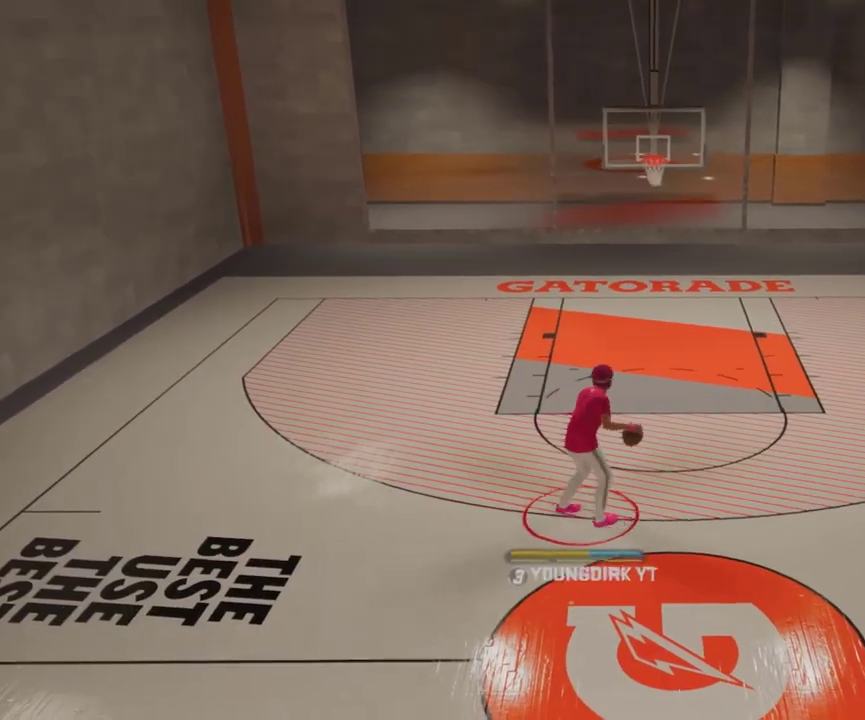
{"dt_ms": 500, "buttons": ["R2"], "left_stick": "center", "right_stick": "center", "events": [[33, "right_stick", "center"], [67, "left_stick", "right"], [233, "left_stick", "center"]]}
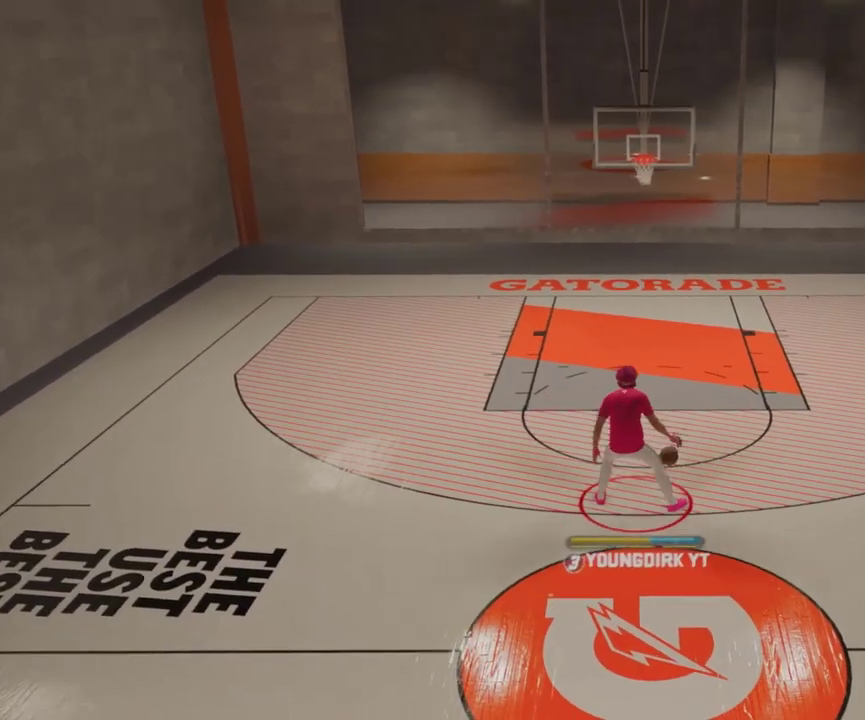
{"dt_ms": 500, "buttons": ["R2"], "left_stick": "up-right", "right_stick": "center", "events": [[233, "right_stick", "right"], [300, "left_stick", "up-right"], [300, "right_stick", "center"]]}
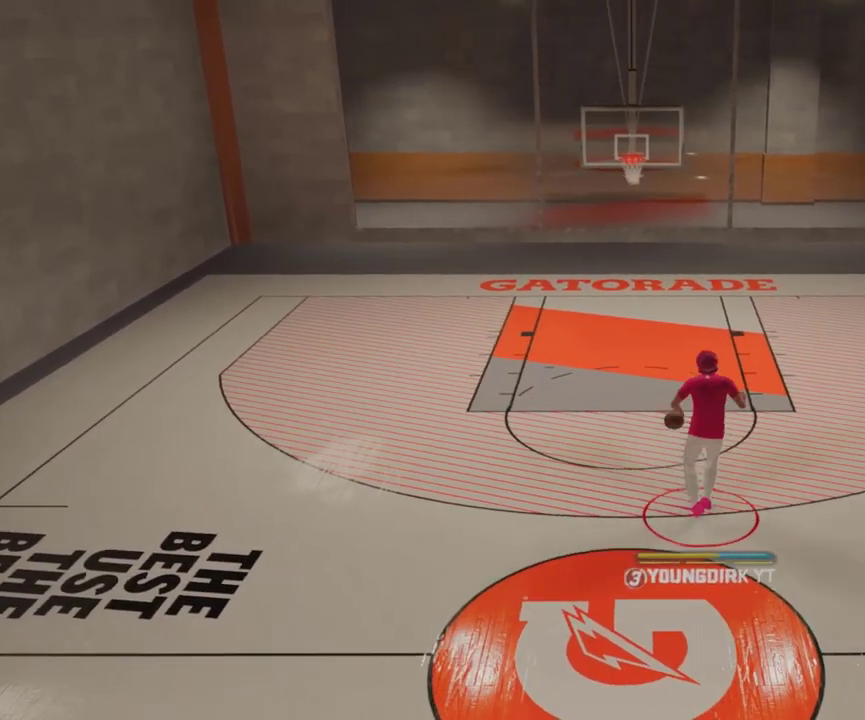
{"dt_ms": 300, "buttons": ["R2"], "left_stick": "up-right", "right_stick": "center", "events": []}
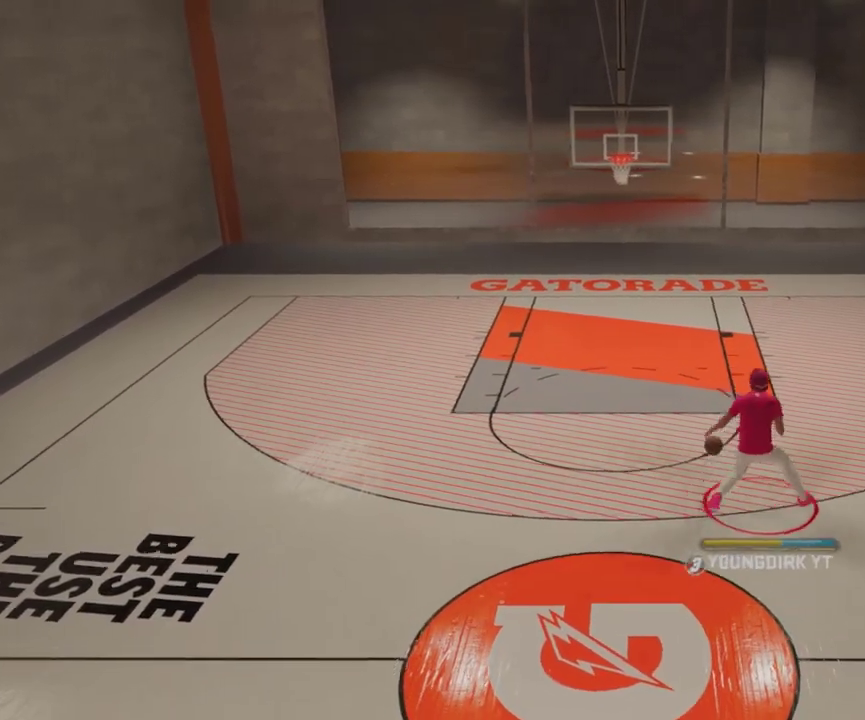
{"dt_ms": 700, "buttons": [], "left_stick": "center", "right_stick": "center", "events": [[300, "left_stick", "up"], [633, "R2", "up"], [667, "left_stick", "center"]]}
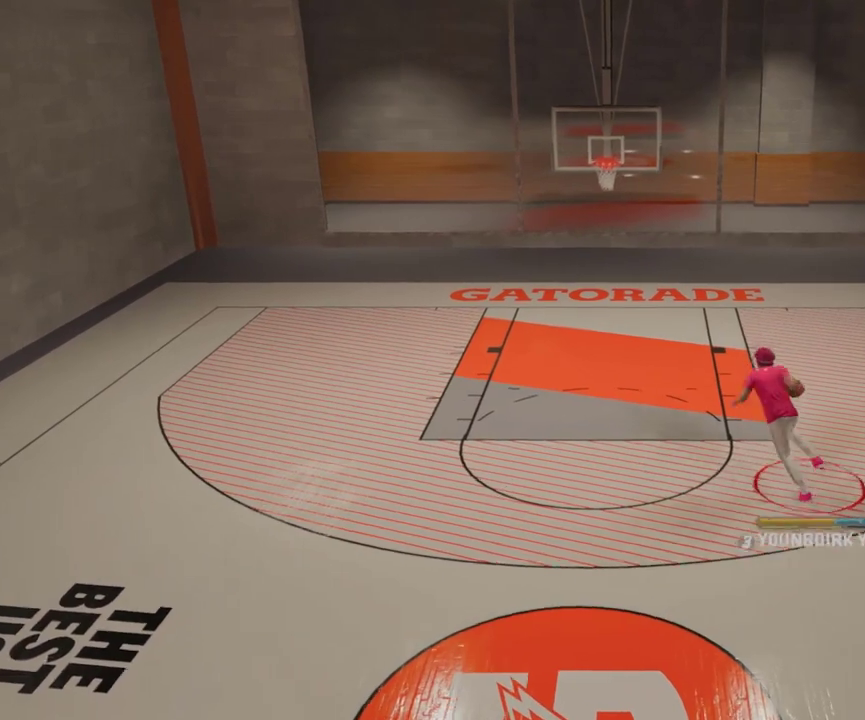
{"dt_ms": 300, "buttons": [], "left_stick": "center", "right_stick": "center", "events": []}
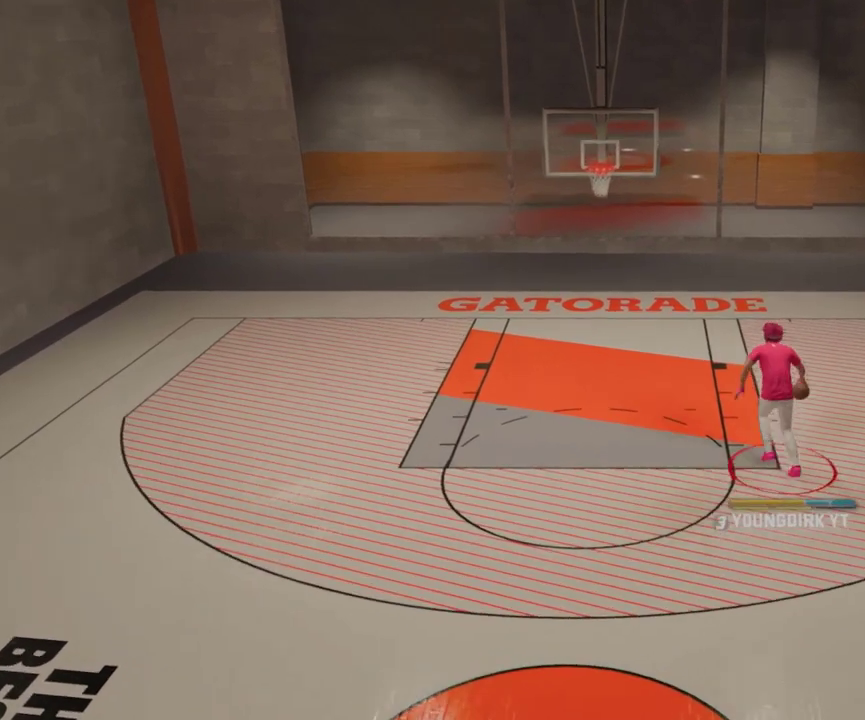
{"dt_ms": 600, "buttons": ["R2"], "left_stick": "center", "right_stick": "center", "events": [[567, "R2", "down"]]}
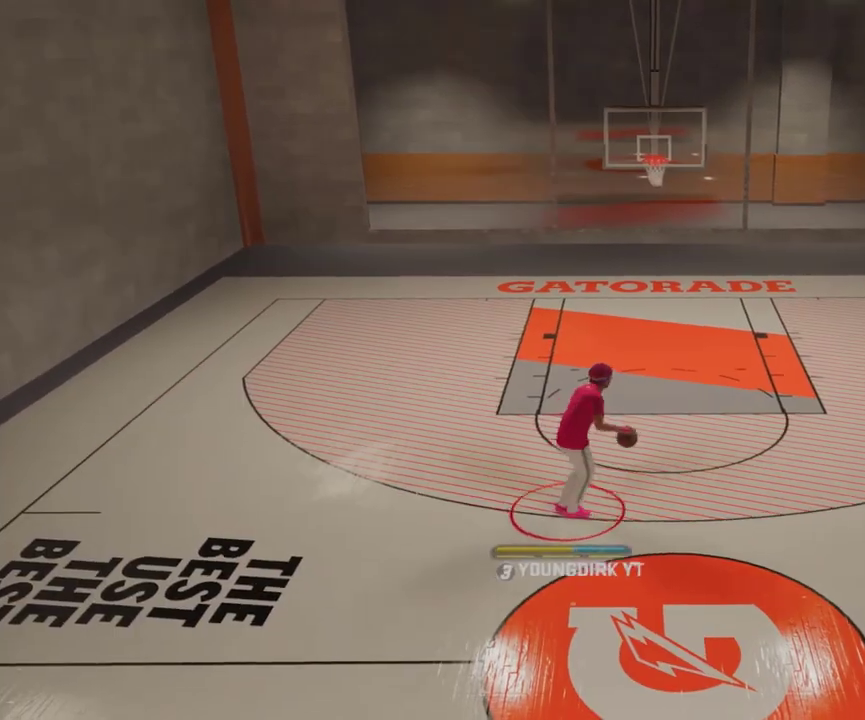
{"dt_ms": 600, "buttons": ["R2"], "left_stick": "center", "right_stick": "center", "events": [[100, "left_stick", "right"], [300, "left_stick", "center"]]}
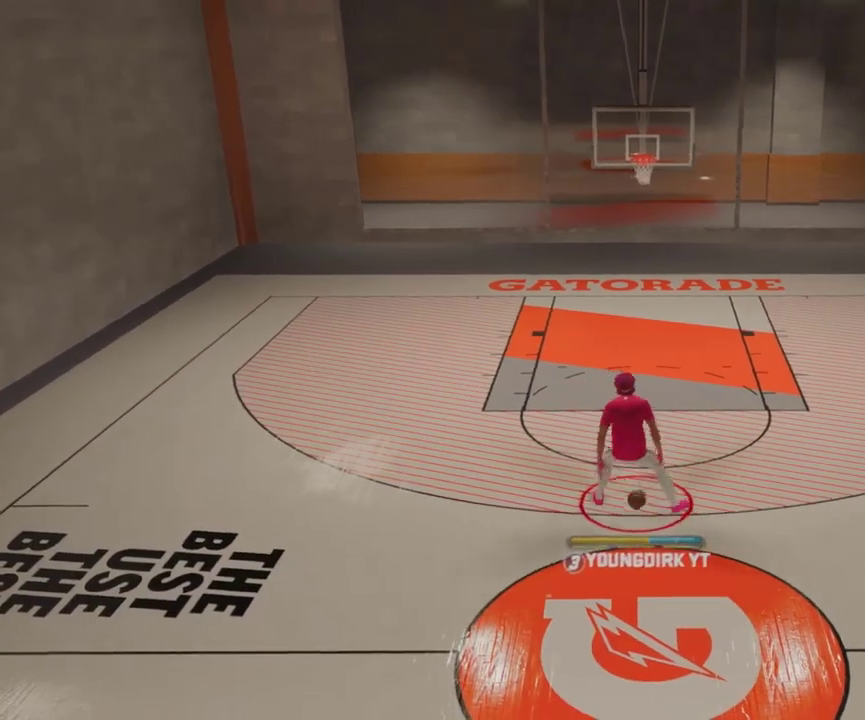
{"dt_ms": 500, "buttons": ["R2"], "left_stick": "up-right", "right_stick": "center", "events": [[167, "right_stick", "right"], [233, "right_stick", "center"], [267, "left_stick", "up-right"]]}
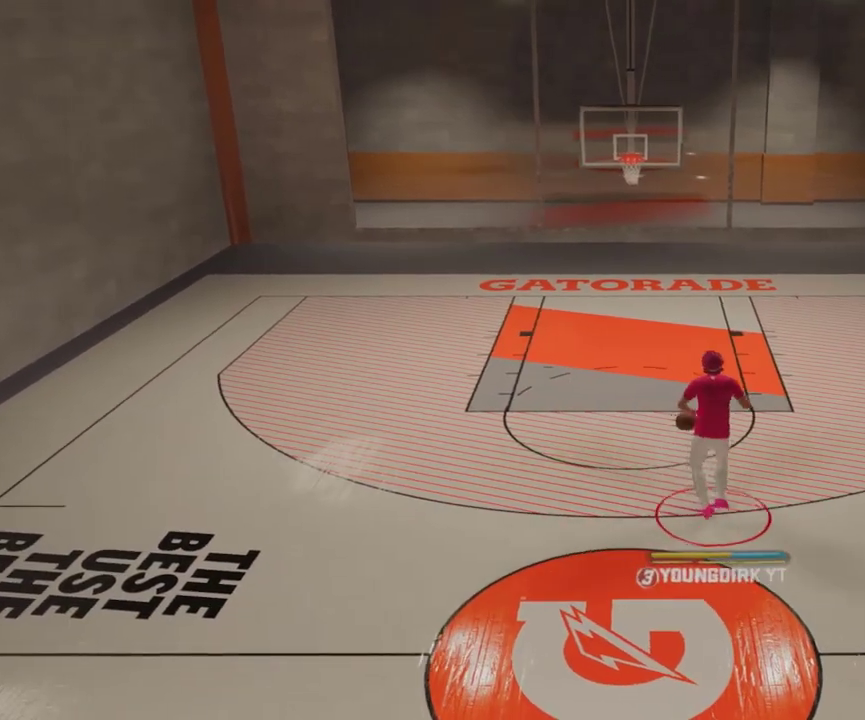
{"dt_ms": 700, "buttons": ["R2"], "left_stick": "up", "right_stick": "center", "events": [[600, "left_stick", "up"]]}
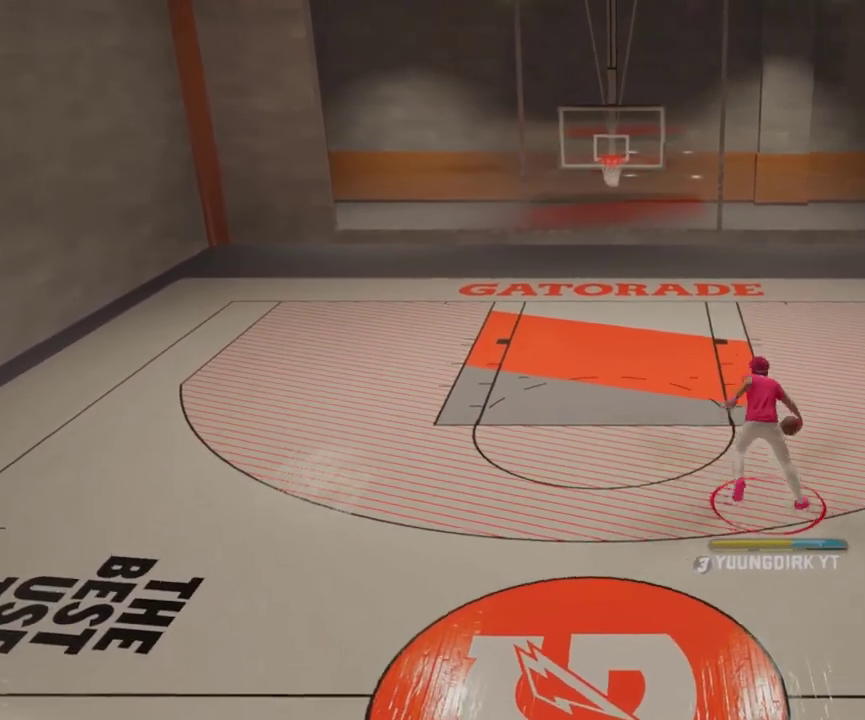
{"dt_ms": 300, "buttons": [], "left_stick": "center", "right_stick": "center", "events": [[167, "R2", "up"], [200, "left_stick", "center"]]}
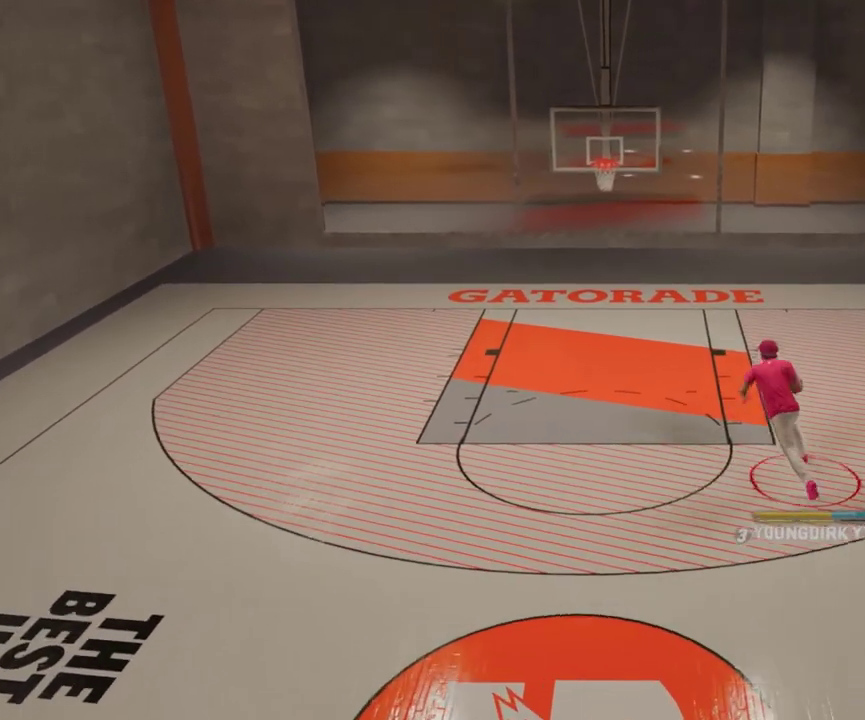
{"dt_ms": 500, "buttons": [], "left_stick": "center", "right_stick": "center", "events": []}
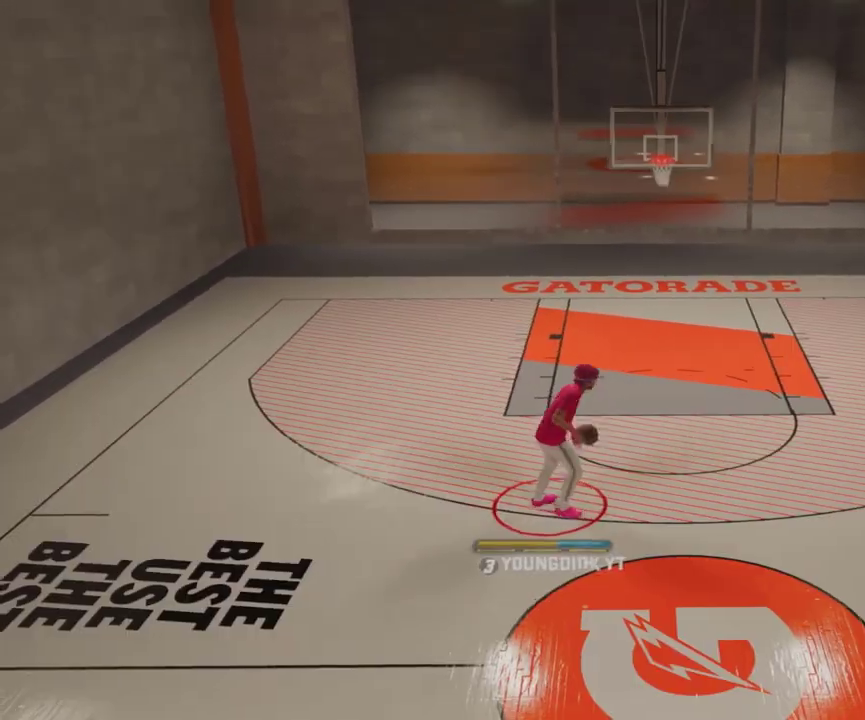
{"dt_ms": 700, "buttons": ["R2"], "left_stick": "center", "right_stick": "center", "events": [[333, "R2", "down"], [467, "left_stick", "right"], [633, "left_stick", "center"]]}
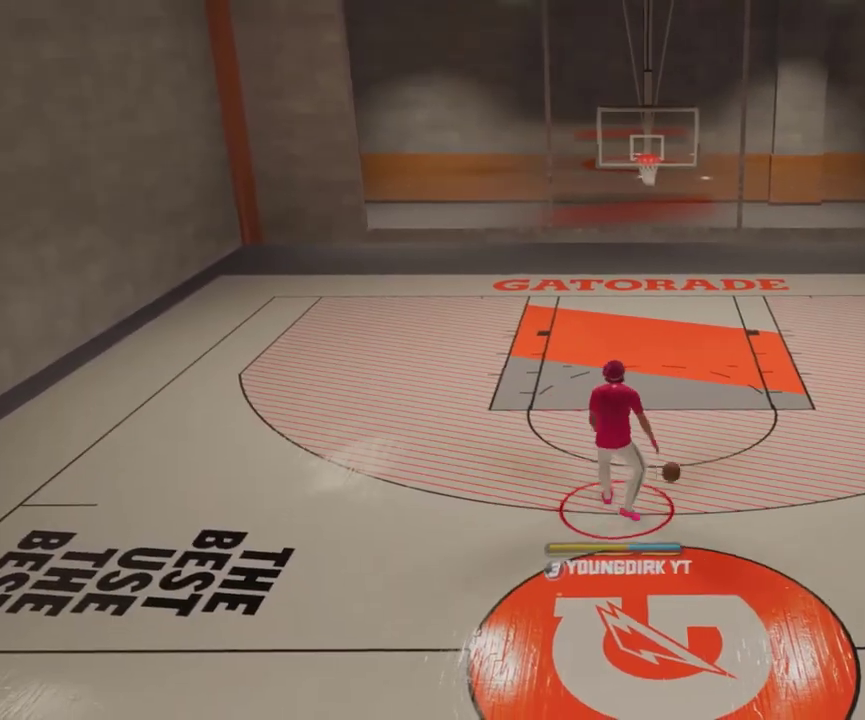
{"dt_ms": 300, "buttons": ["R2"], "left_stick": "center", "right_stick": "center", "events": []}
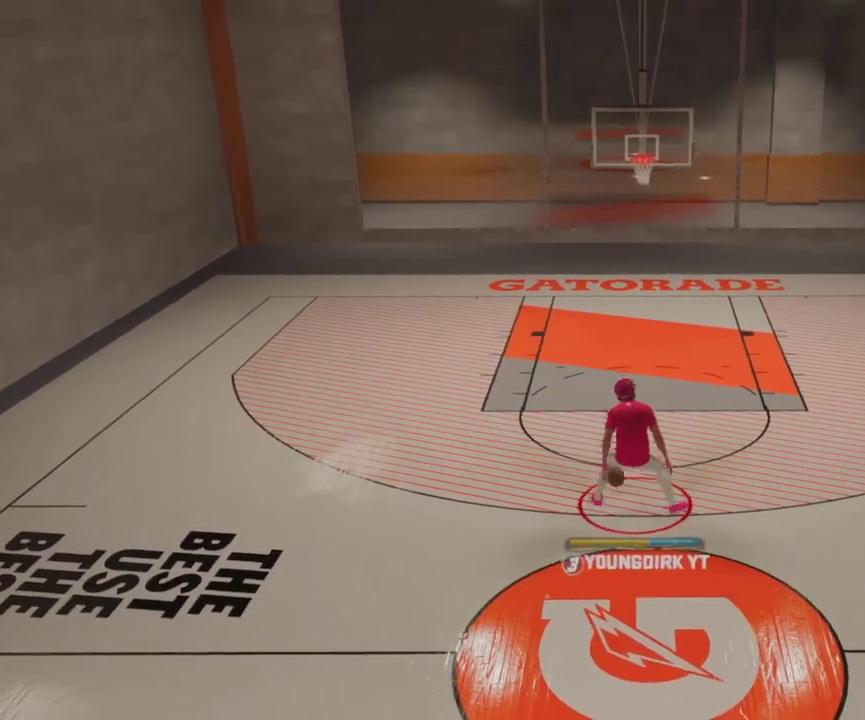
{"dt_ms": 500, "buttons": ["R2"], "left_stick": "up-right", "right_stick": "center", "events": [[100, "right_stick", "right"], [200, "left_stick", "up-right"], [200, "right_stick", "center"]]}
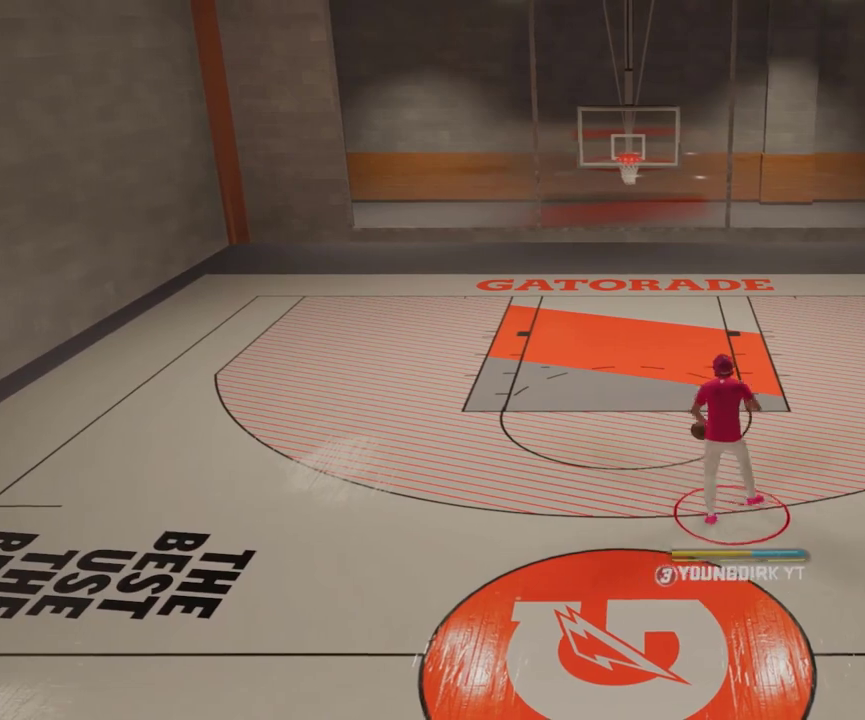
{"dt_ms": 500, "buttons": ["R2"], "left_stick": "up", "right_stick": "center", "events": [[500, "left_stick", "up"]]}
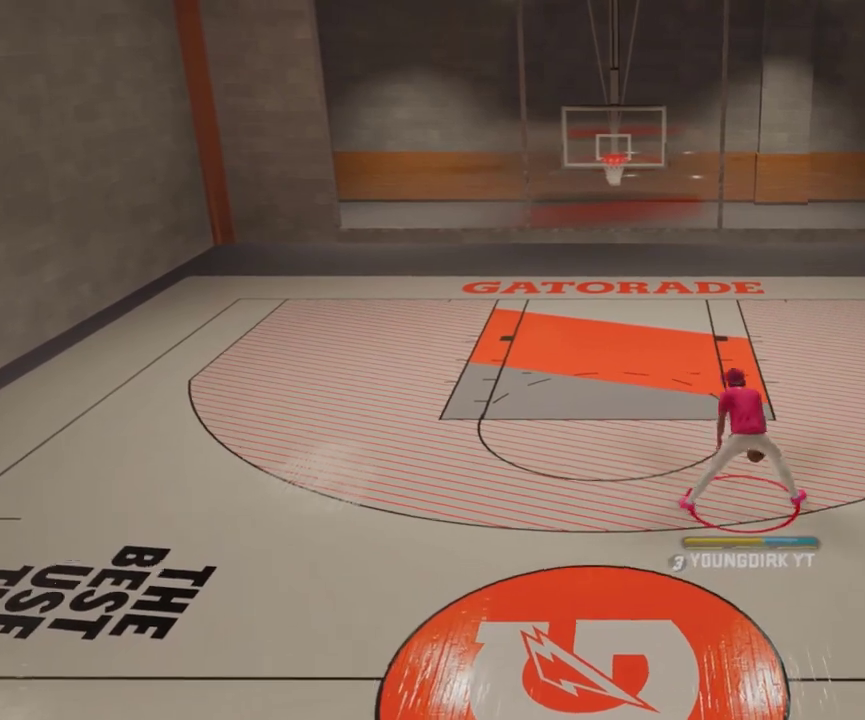
{"dt_ms": 400, "buttons": [], "left_stick": "center", "right_stick": "center", "events": [[333, "R2", "up"], [367, "left_stick", "center"]]}
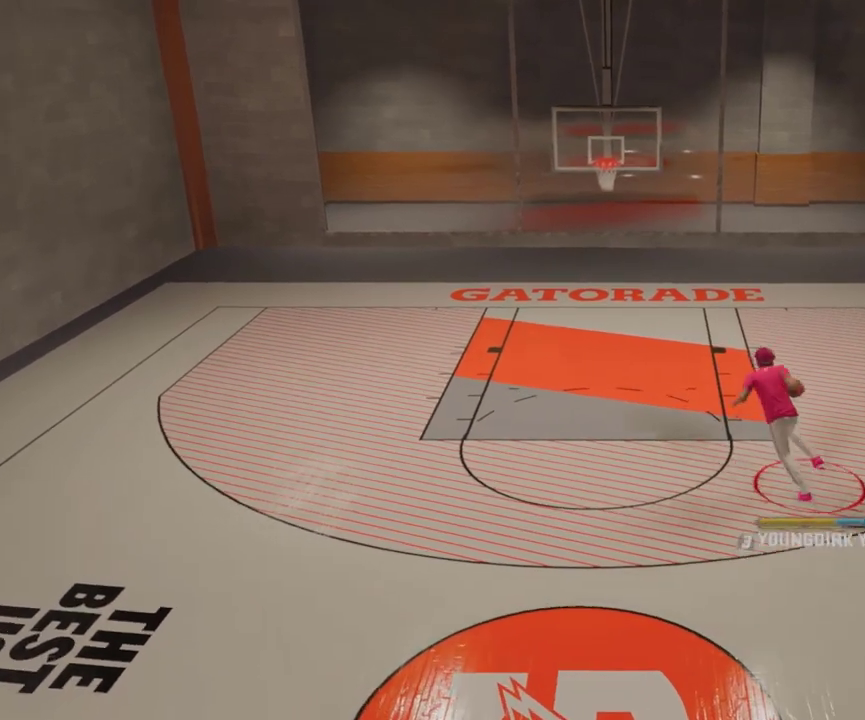
{"dt_ms": 800, "buttons": [], "left_stick": "center", "right_stick": "center", "events": []}
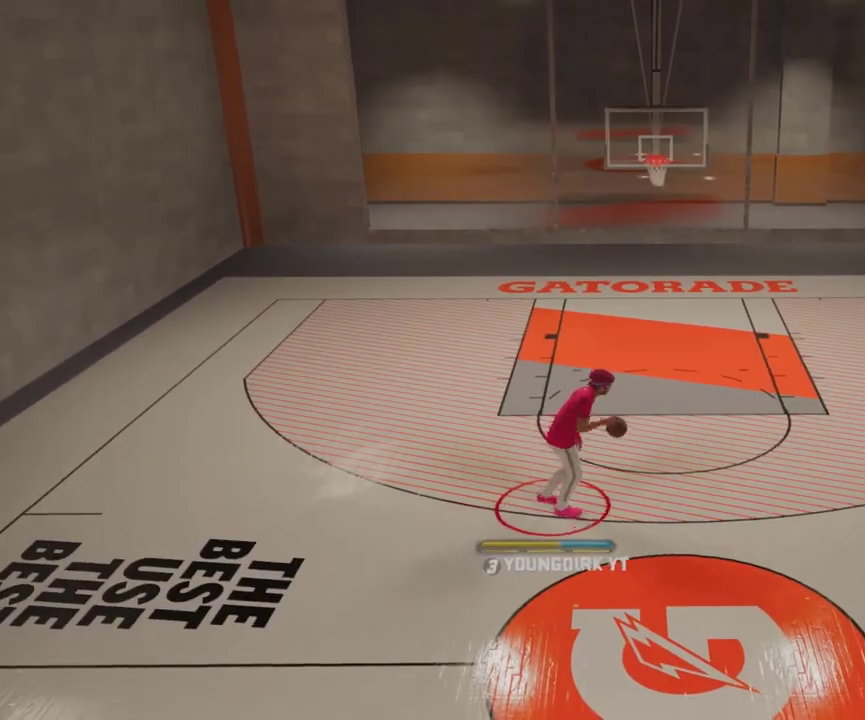
{"dt_ms": 300, "buttons": ["R2"], "left_stick": "right", "right_stick": "center", "events": [[67, "R2", "down"], [200, "left_stick", "right"]]}
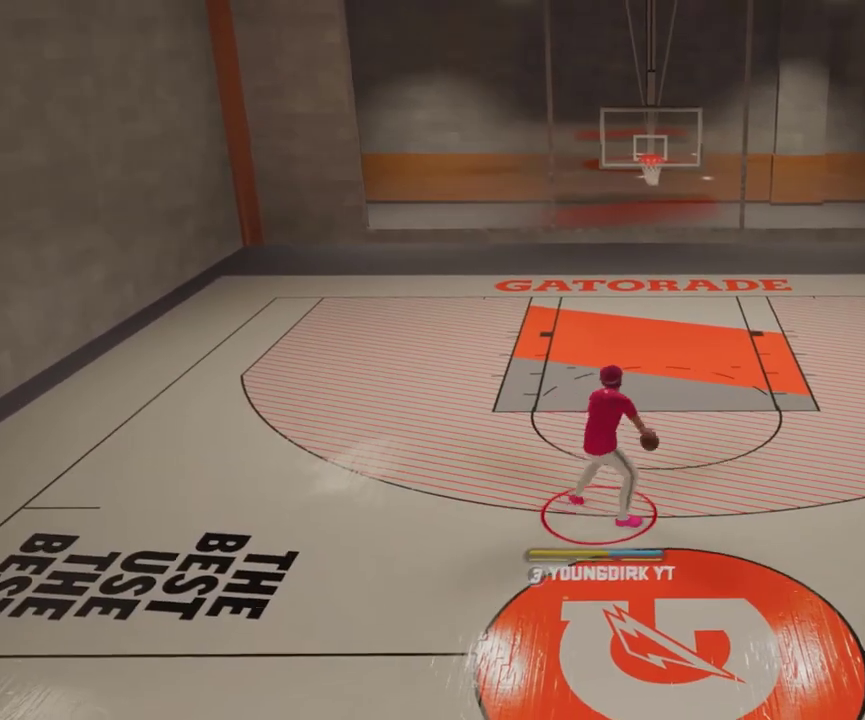
{"dt_ms": 500, "buttons": ["R2"], "left_stick": "center", "right_stick": "center", "events": [[100, "left_stick", "center"]]}
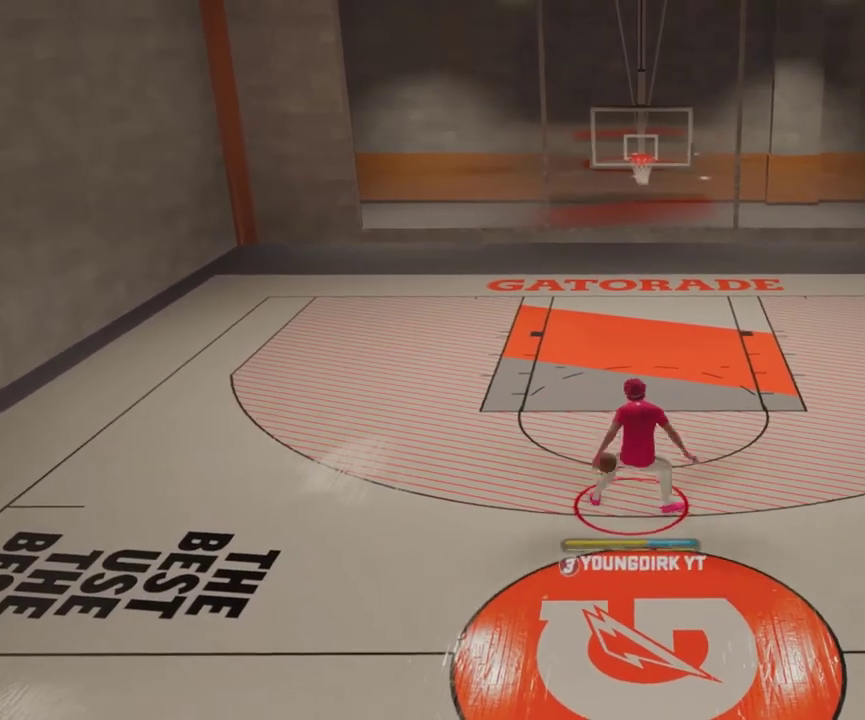
{"dt_ms": 700, "buttons": ["R2"], "left_stick": "up-right", "right_stick": "center", "events": [[67, "right_stick", "right"], [133, "right_stick", "center"], [167, "left_stick", "up-right"]]}
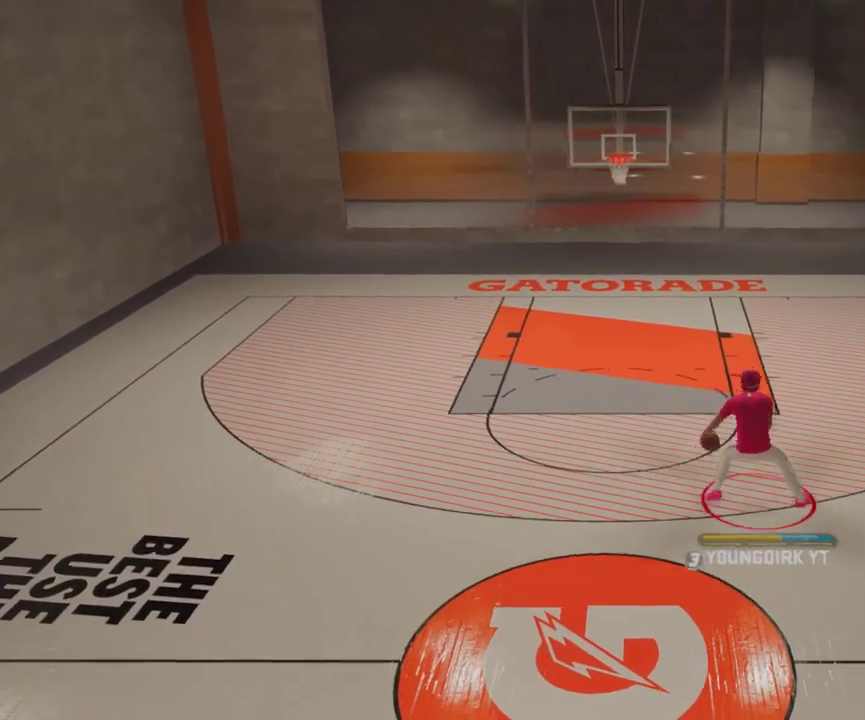
{"dt_ms": 300, "buttons": ["R2"], "left_stick": "up-right", "right_stick": "center", "events": []}
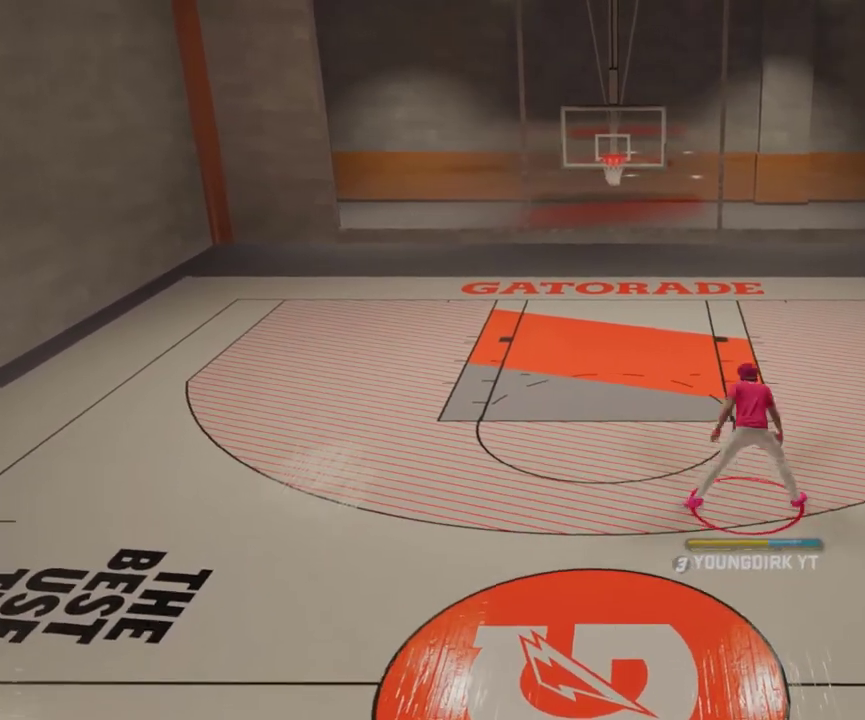
{"dt_ms": 600, "buttons": [], "left_stick": "center", "right_stick": "center", "events": [[33, "left_stick", "up"], [267, "R2", "up"], [300, "left_stick", "center"]]}
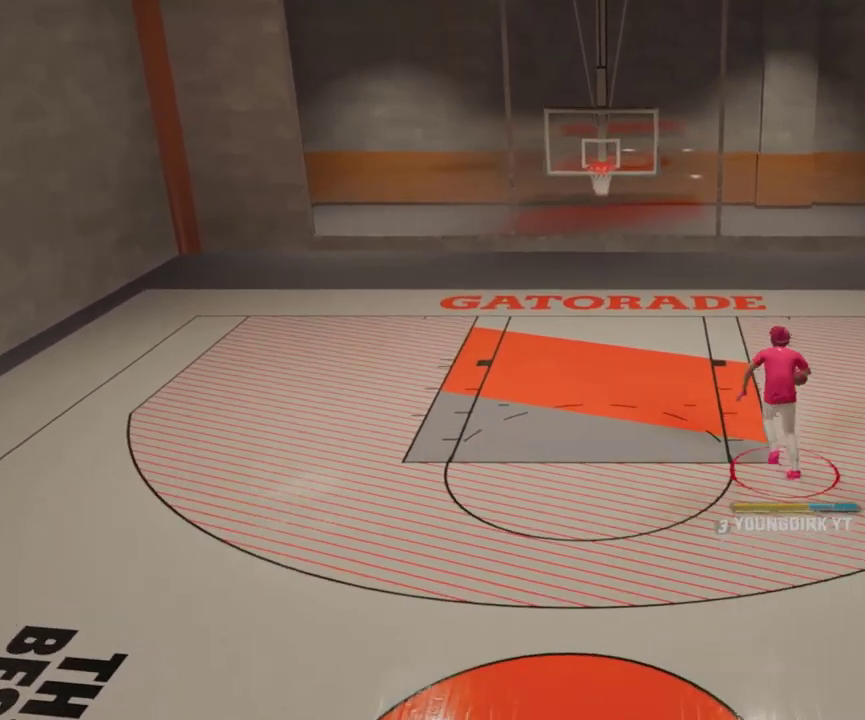
{"dt_ms": 400, "buttons": [], "left_stick": "center", "right_stick": "center", "events": []}